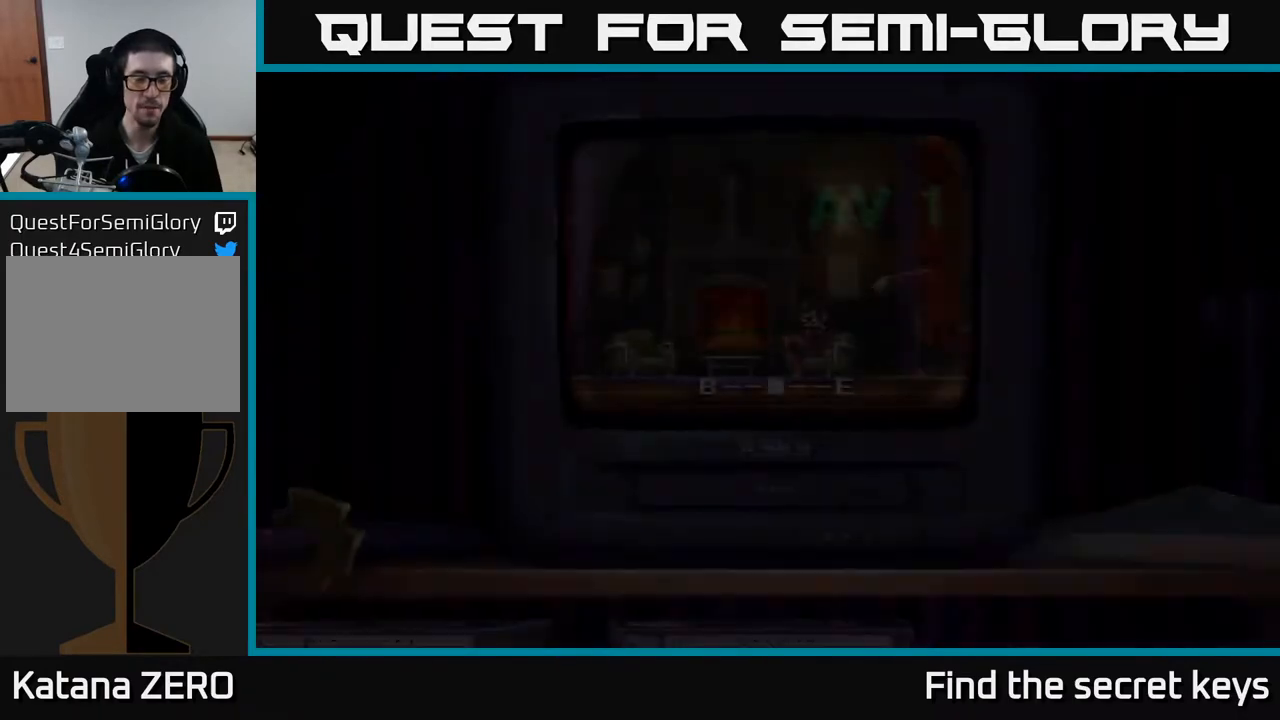
Gameplay with a controller (Xbox layout); each line is a JSON object with the inputs held at the frame after it. "events" lists button and stick changes between this image and that frame as [ms after this image, input, new state], when the widget could be followed in between.
{"buttons": [], "left_stick": "center", "right_stick": "center", "events": []}
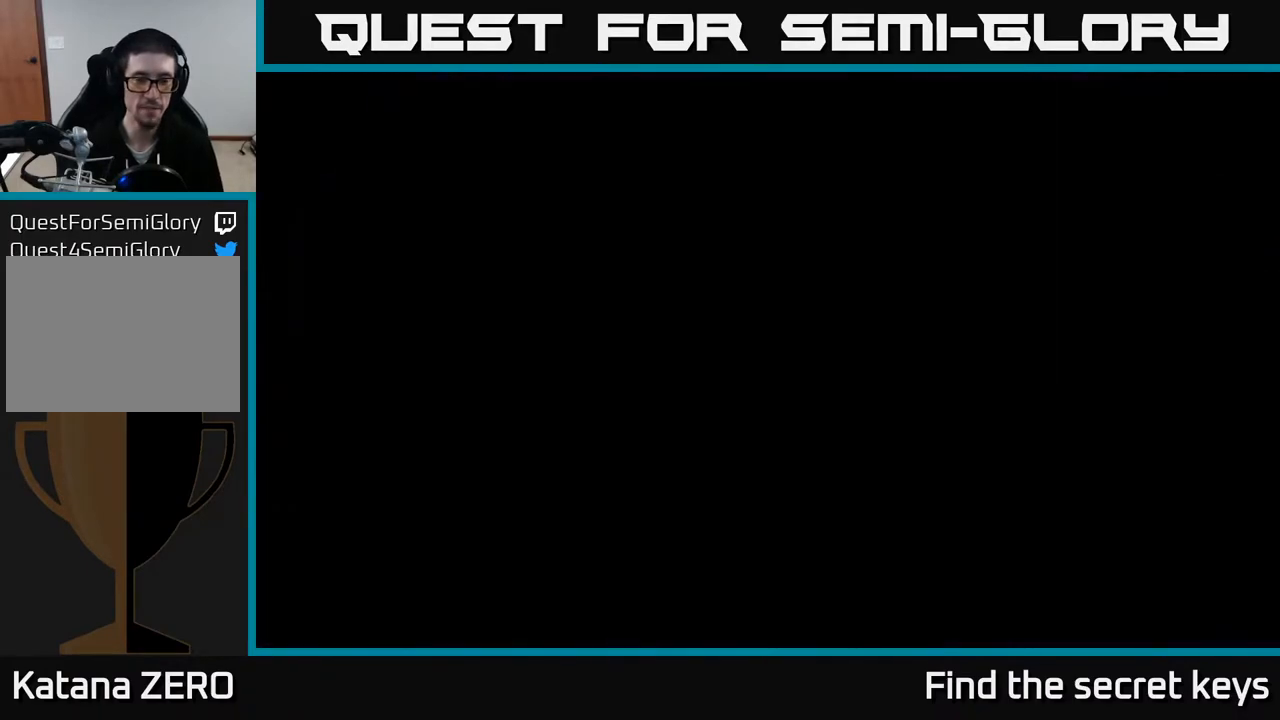
{"buttons": [], "left_stick": "center", "right_stick": "center", "events": []}
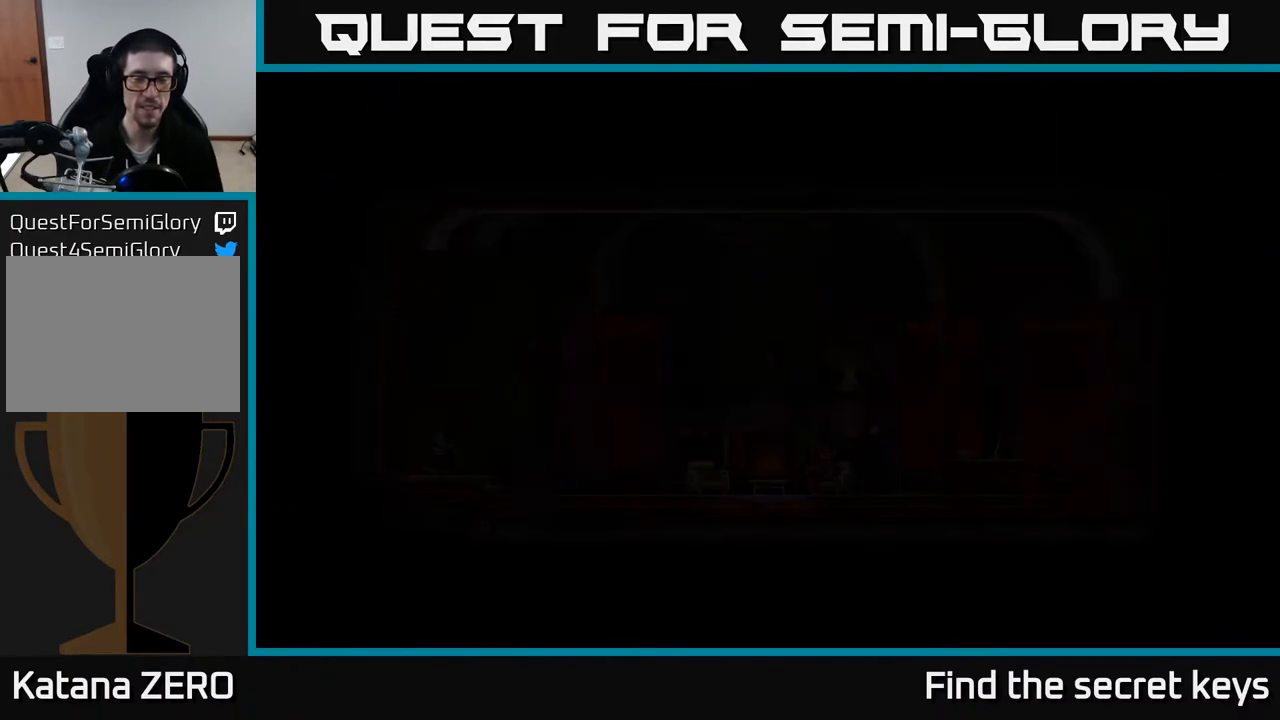
{"buttons": [], "left_stick": "center", "right_stick": "center", "events": []}
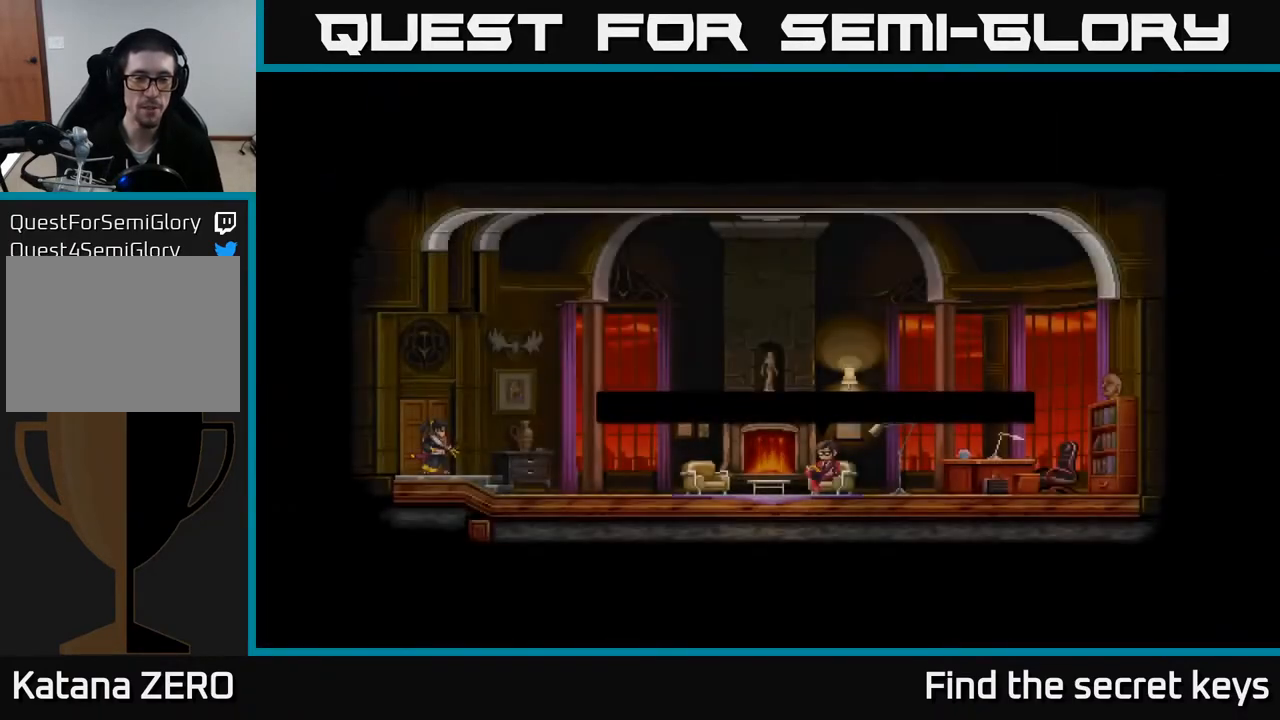
{"buttons": [], "left_stick": "center", "right_stick": "center", "events": []}
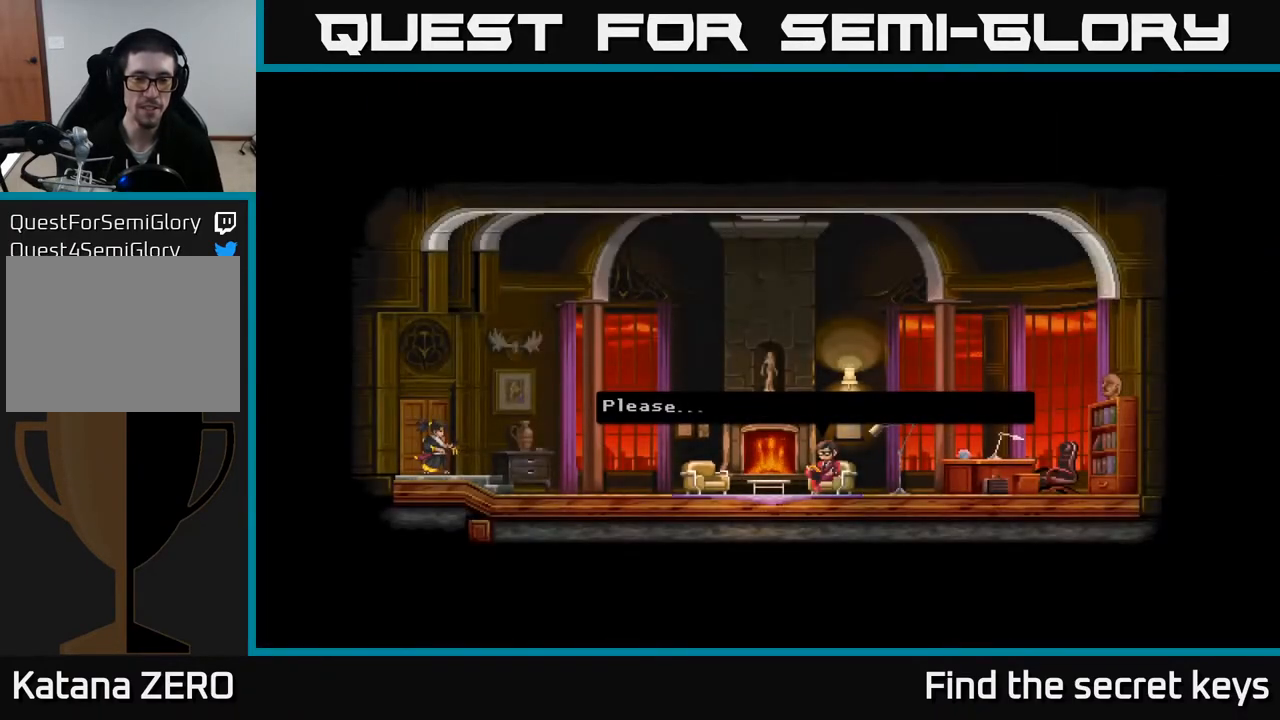
{"buttons": [], "left_stick": "center", "right_stick": "center", "events": []}
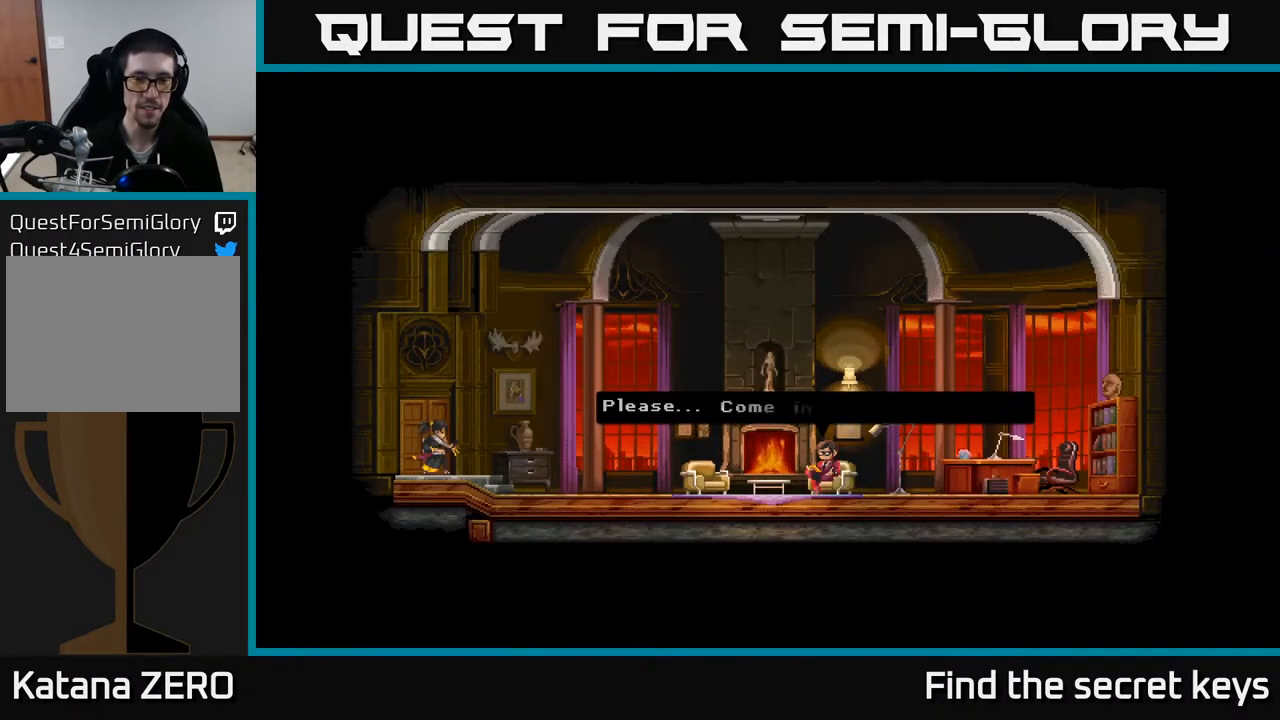
{"buttons": [], "left_stick": "center", "right_stick": "center", "events": []}
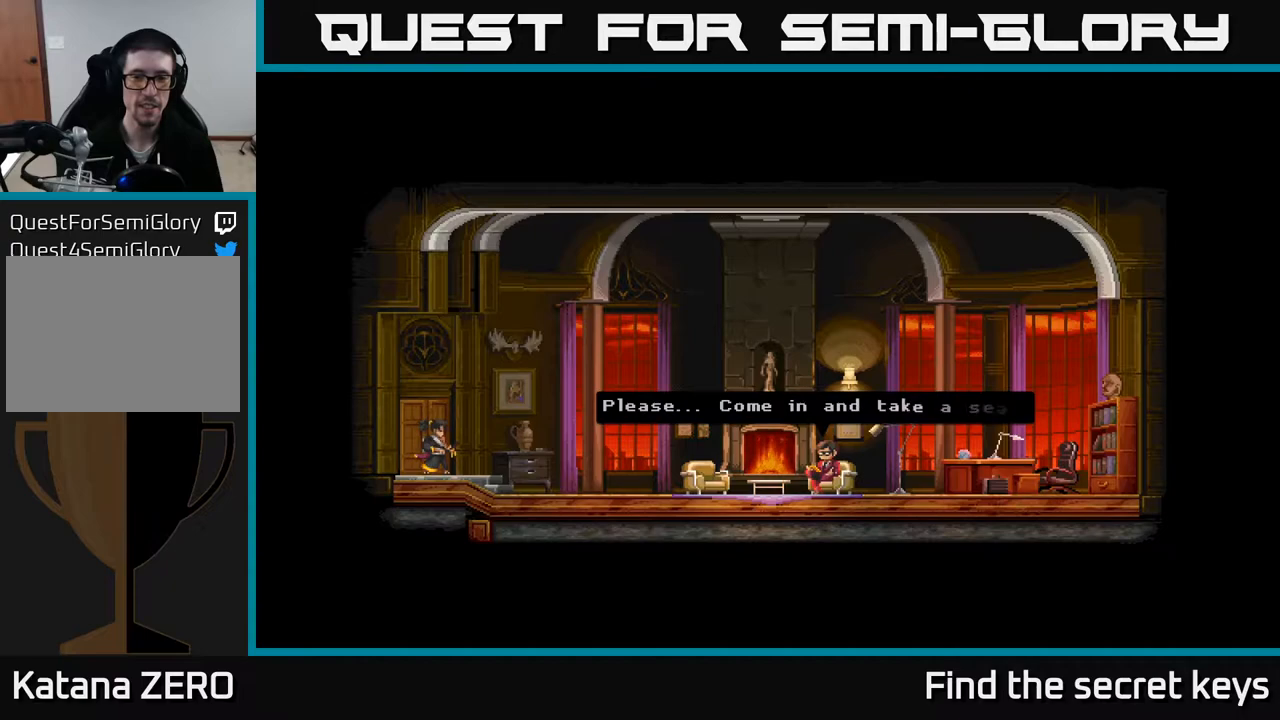
{"buttons": [], "left_stick": "right", "right_stick": "center", "events": [[200, "left_stick", "right"]]}
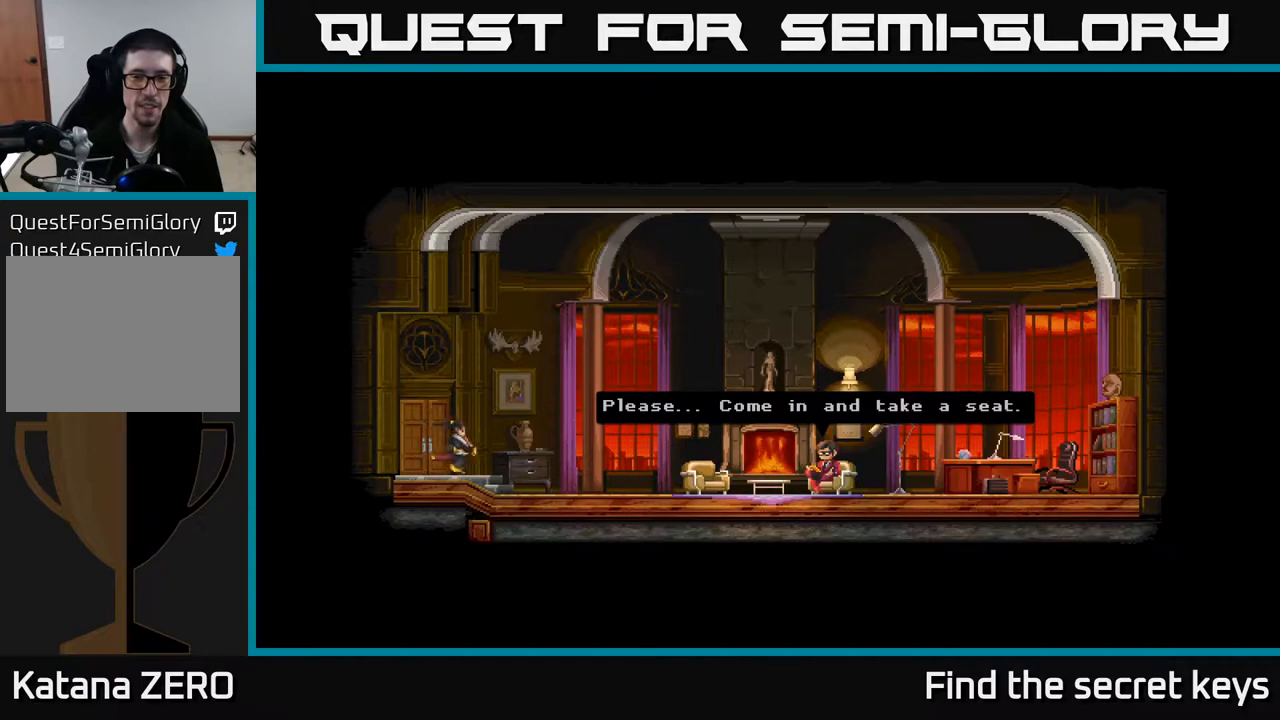
{"buttons": [], "left_stick": "center", "right_stick": "center", "events": [[300, "left_stick", "center"]]}
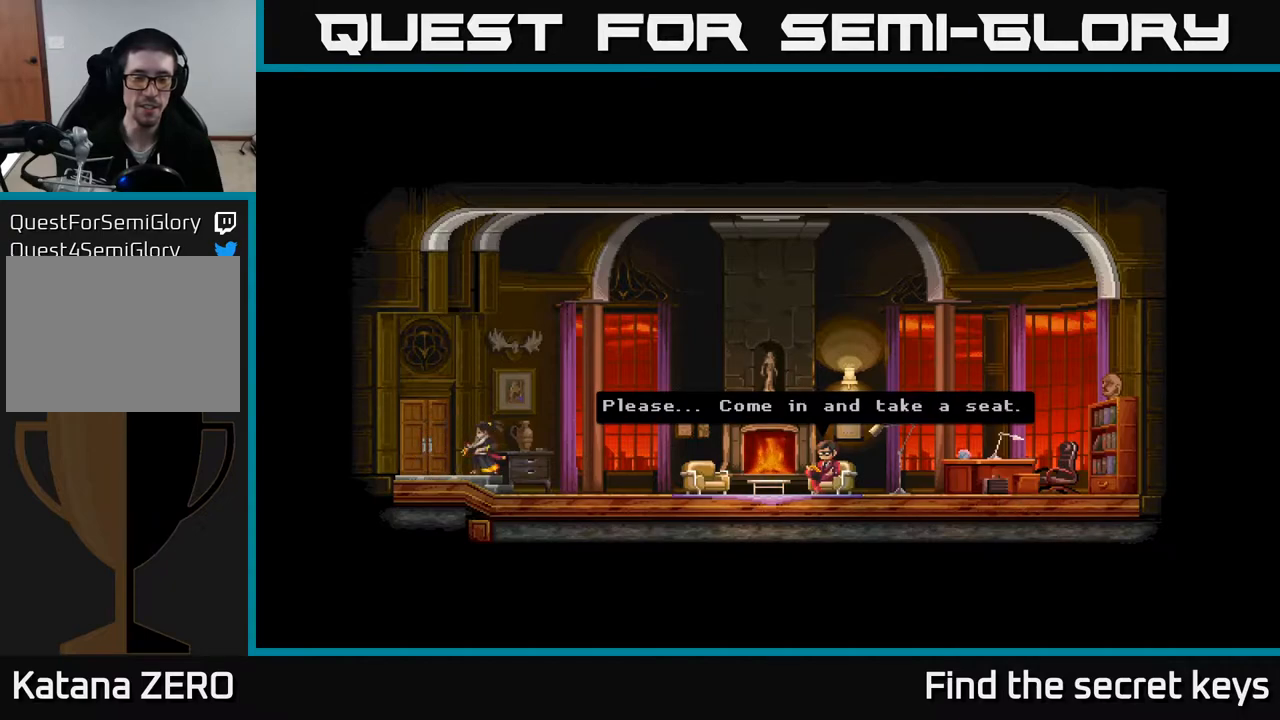
{"buttons": [], "left_stick": "right", "right_stick": "center", "events": [[167, "left_stick", "left"], [317, "left_stick", "center"], [450, "left_stick", "right"]]}
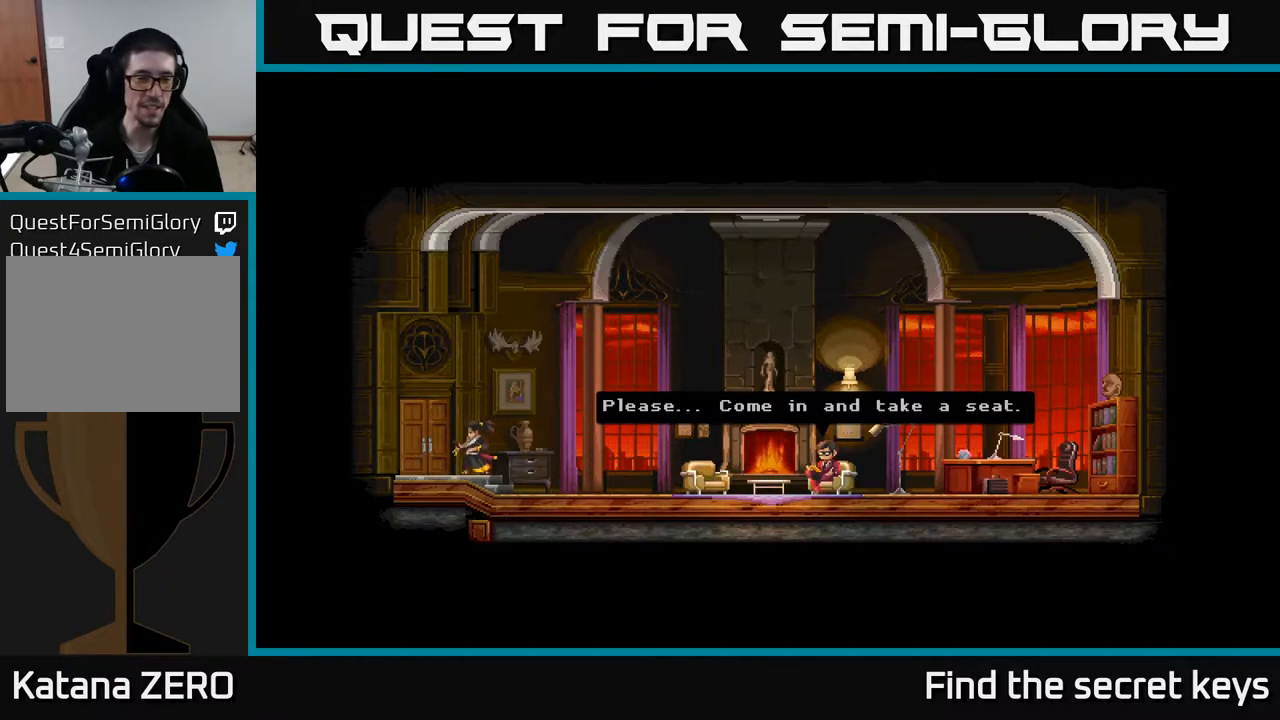
{"buttons": [], "left_stick": "right", "right_stick": "center", "events": []}
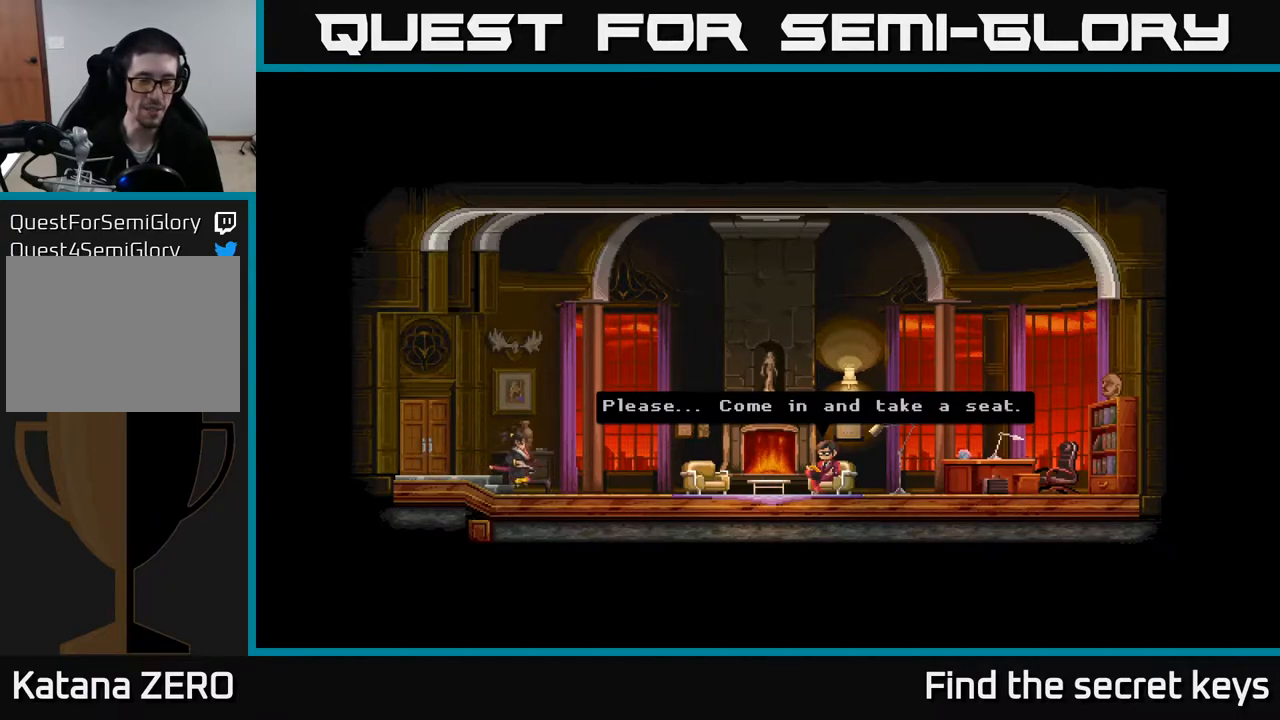
{"buttons": [], "left_stick": "right", "right_stick": "center", "events": []}
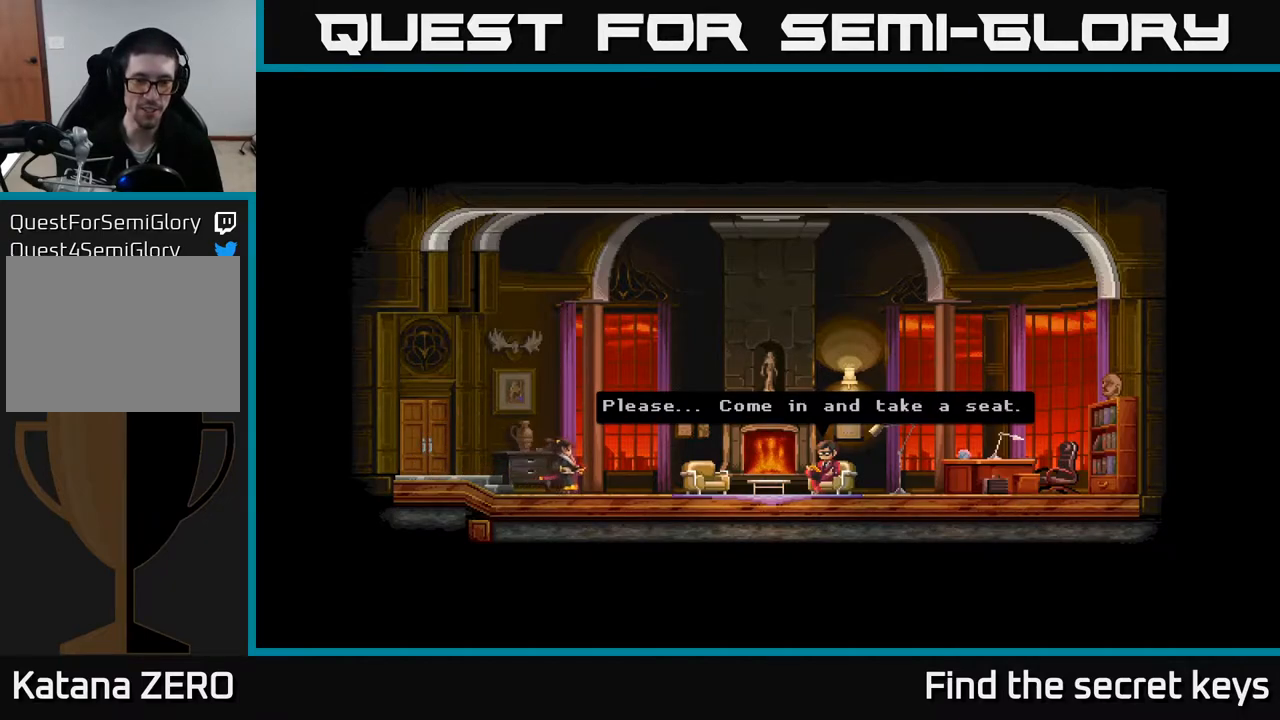
{"buttons": [], "left_stick": "right", "right_stick": "center", "events": []}
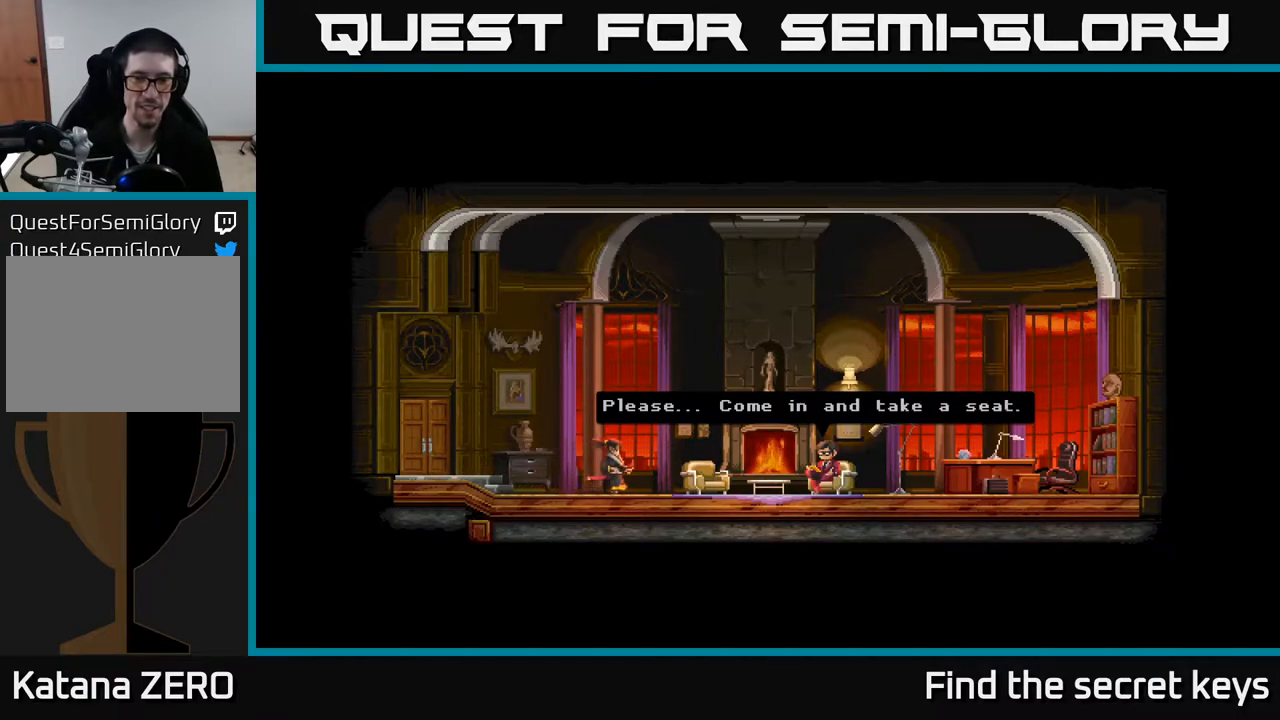
{"buttons": [], "left_stick": "right", "right_stick": "center", "events": []}
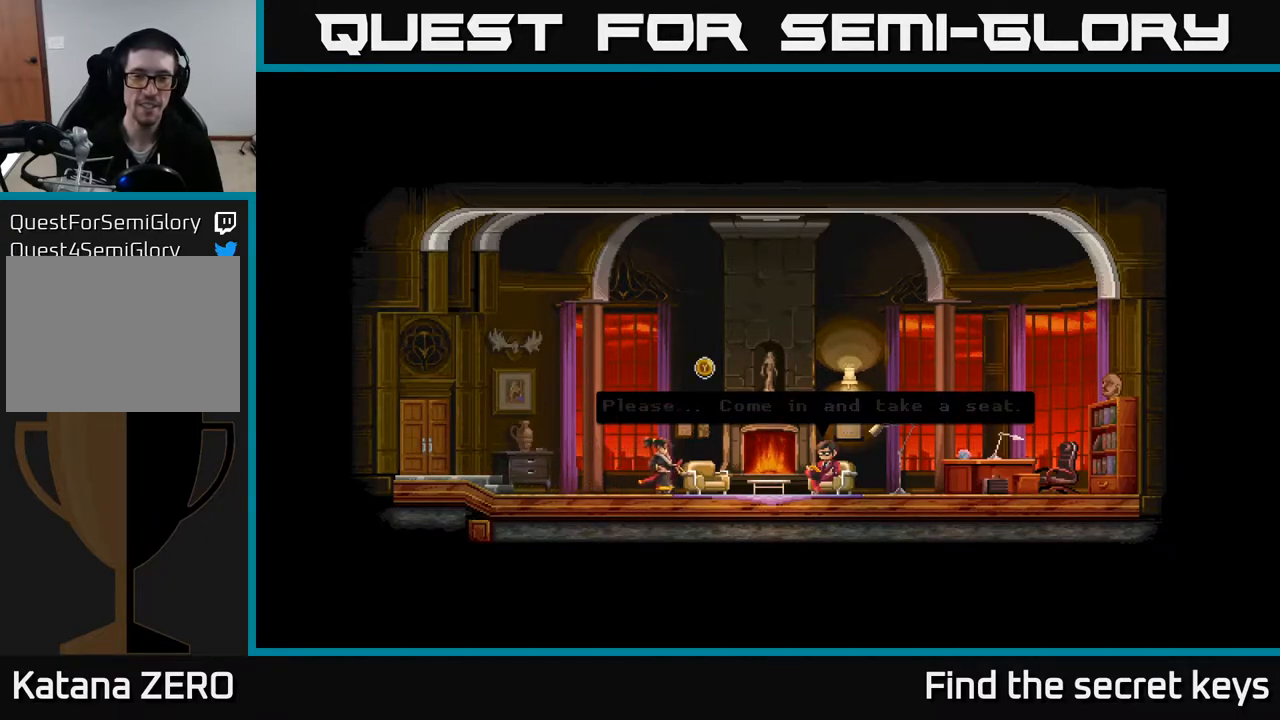
{"buttons": [], "left_stick": "center", "right_stick": "center", "events": [[283, "Y", "down"], [317, "left_stick", "center"], [400, "Y", "up"]]}
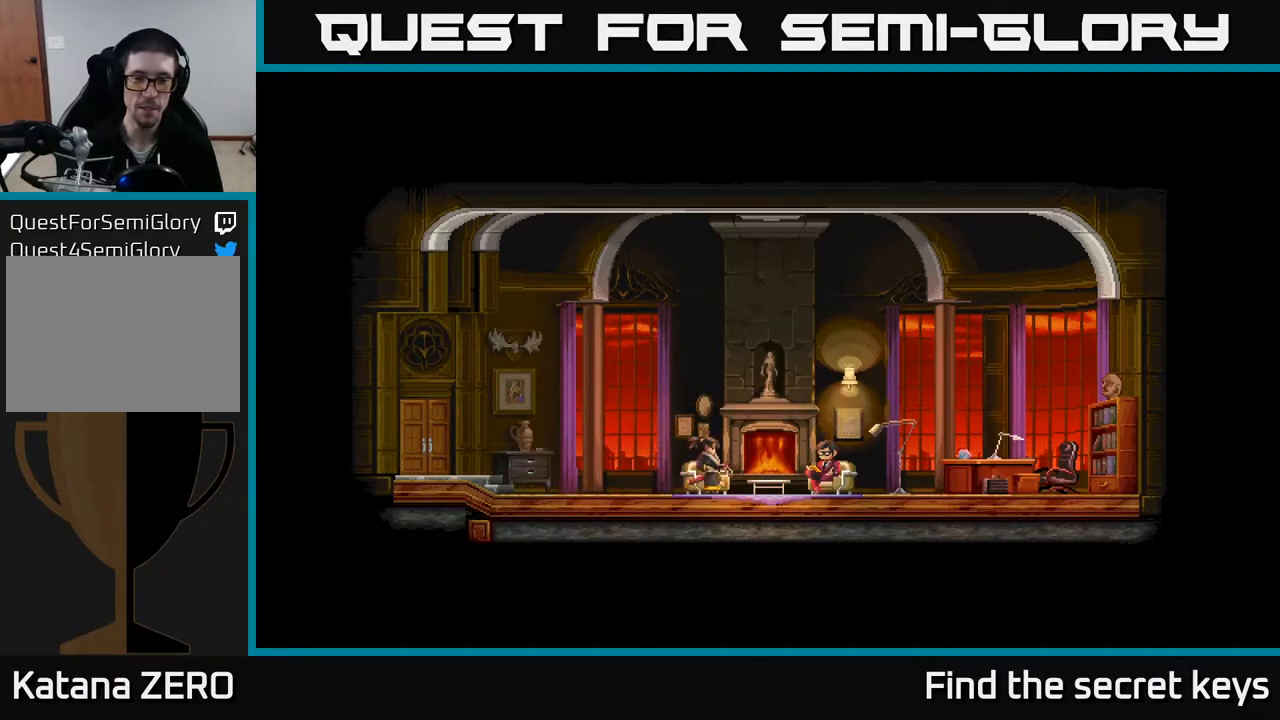
{"buttons": [], "left_stick": "center", "right_stick": "center", "events": []}
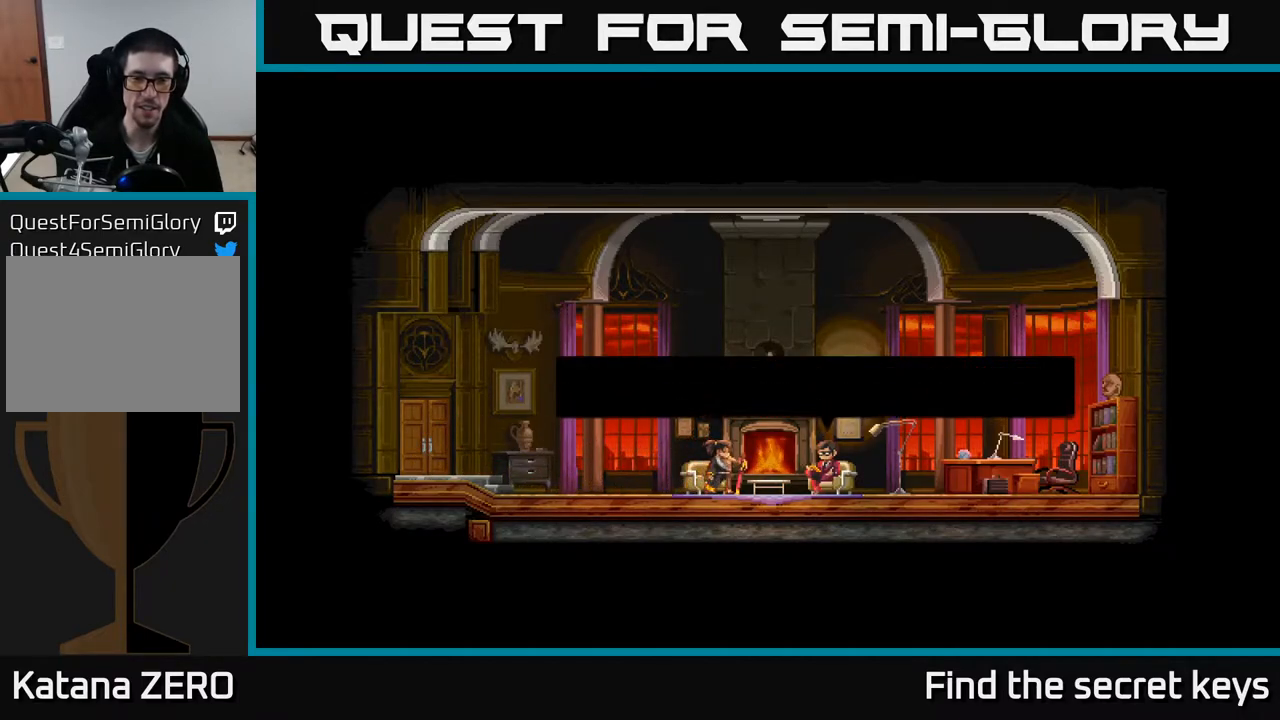
{"buttons": [], "left_stick": "center", "right_stick": "center", "events": []}
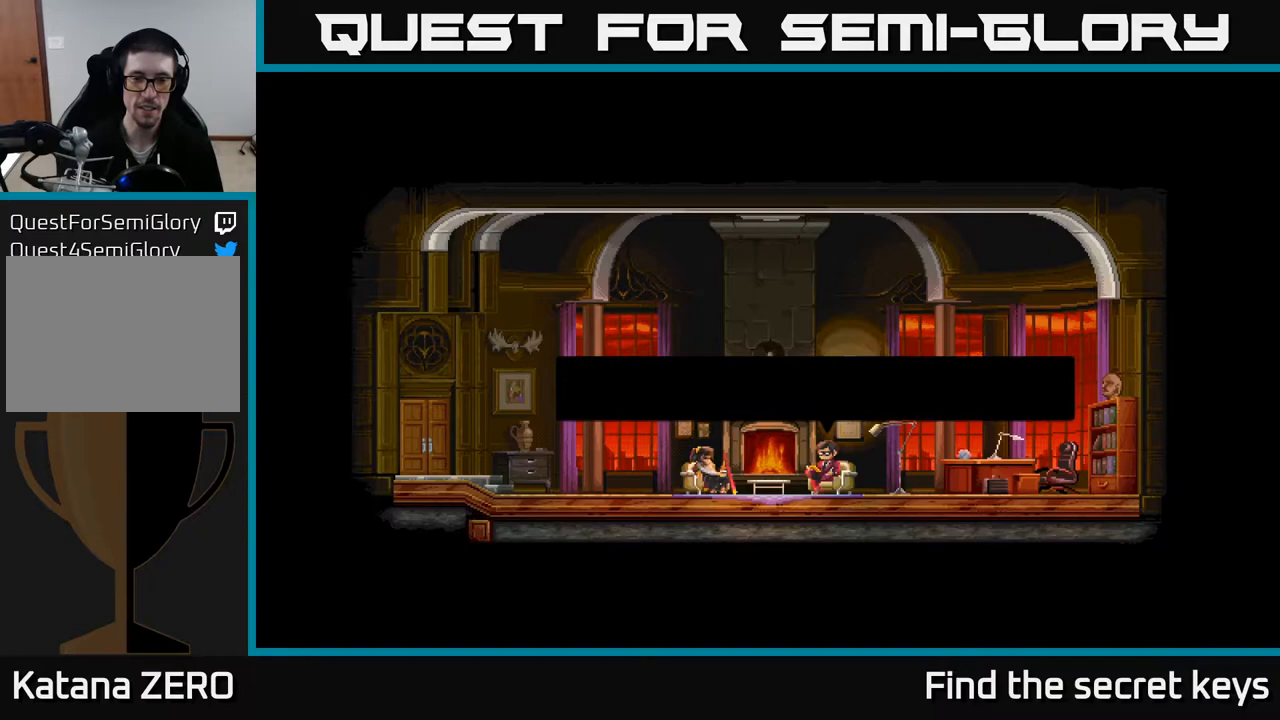
{"buttons": [], "left_stick": "center", "right_stick": "center", "events": []}
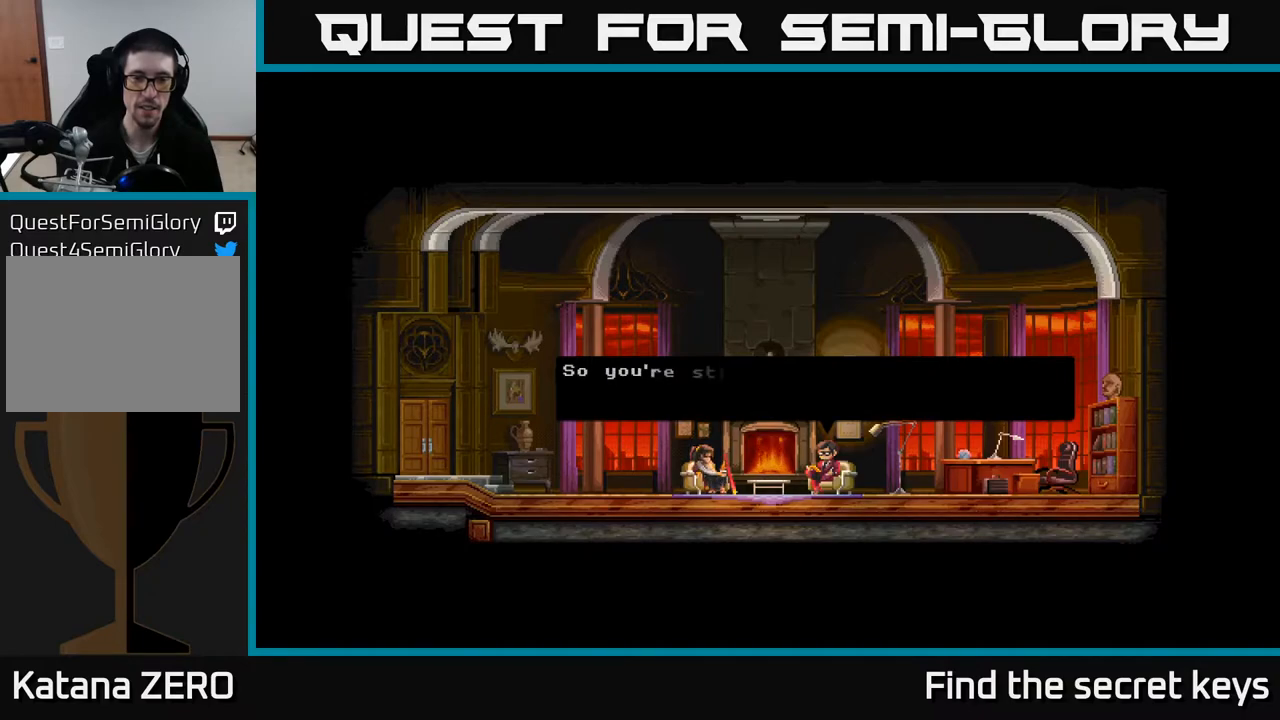
{"buttons": [], "left_stick": "center", "right_stick": "center", "events": [[150, "A", "down"], [300, "A", "up"]]}
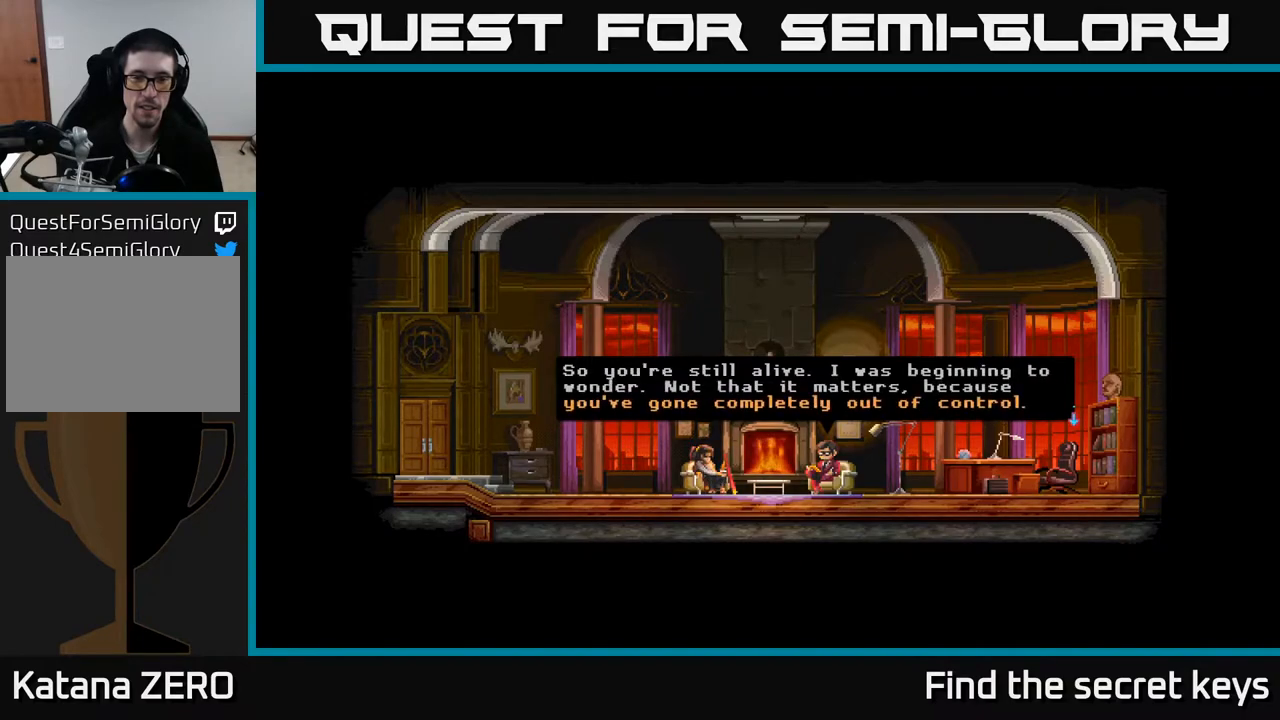
{"buttons": [], "left_stick": "center", "right_stick": "center", "events": []}
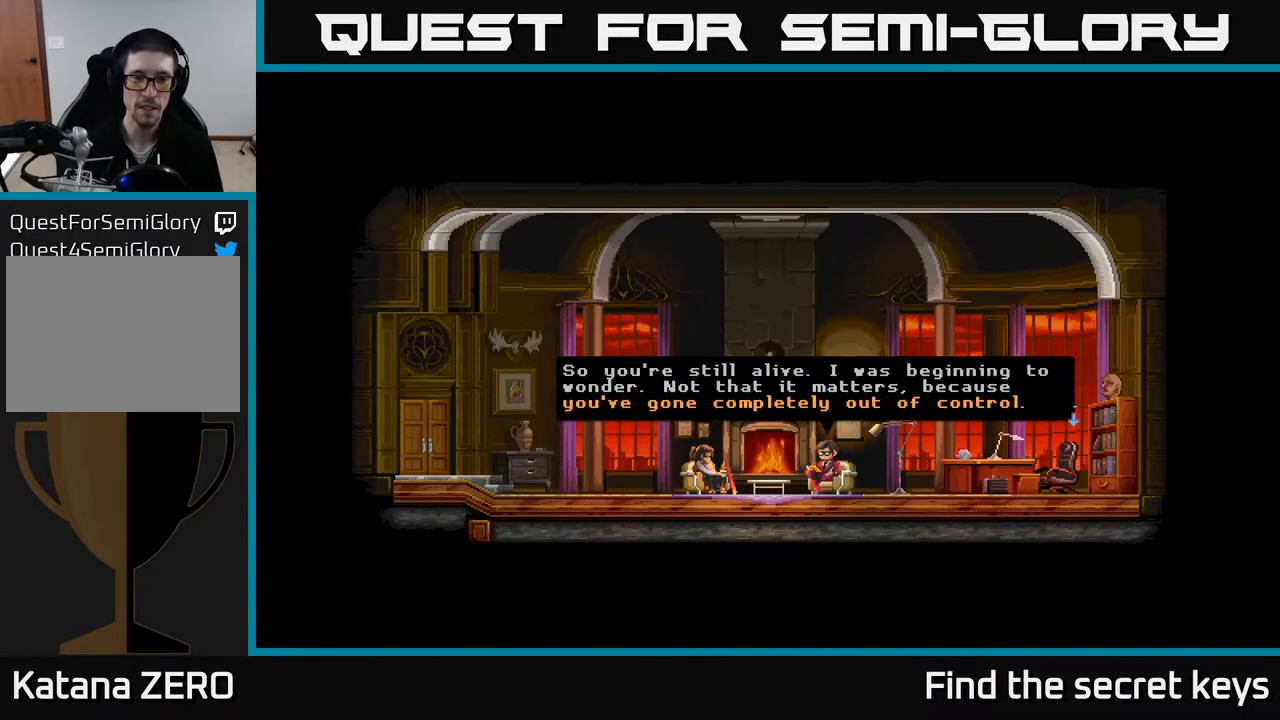
{"buttons": [], "left_stick": "center", "right_stick": "center", "events": []}
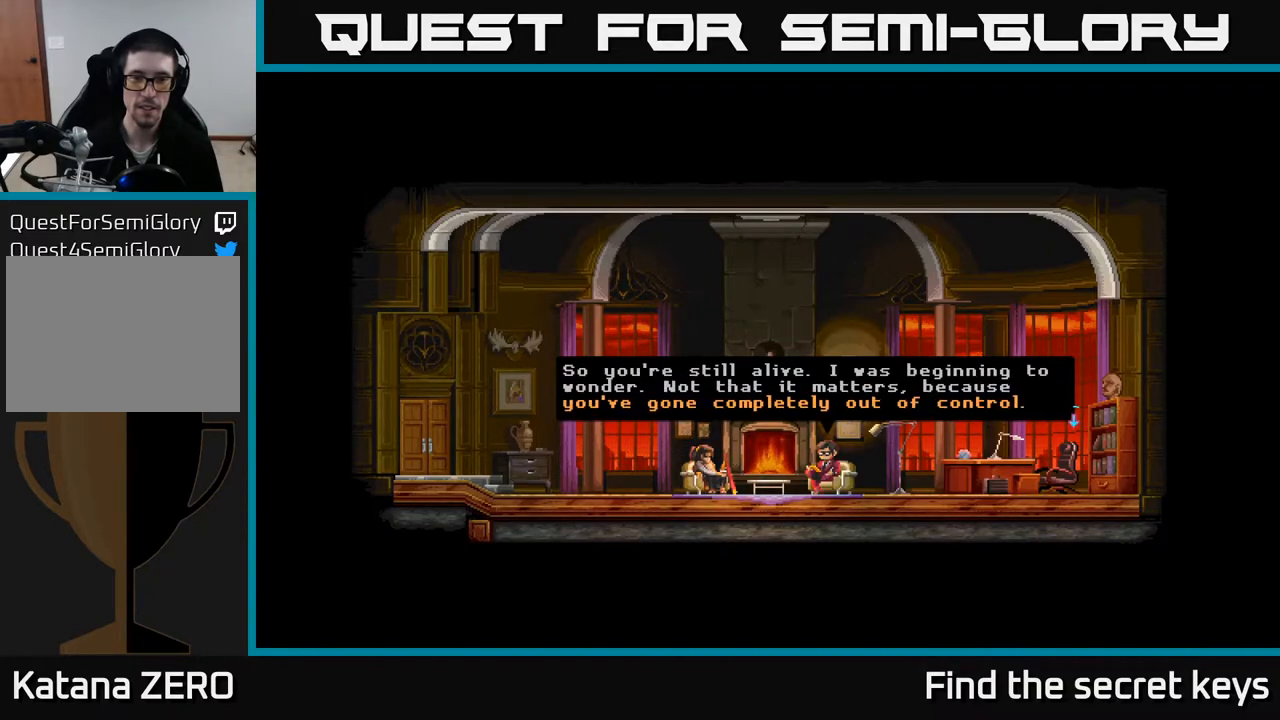
{"buttons": ["A"], "left_stick": "center", "right_stick": "center", "events": [[450, "A", "down"]]}
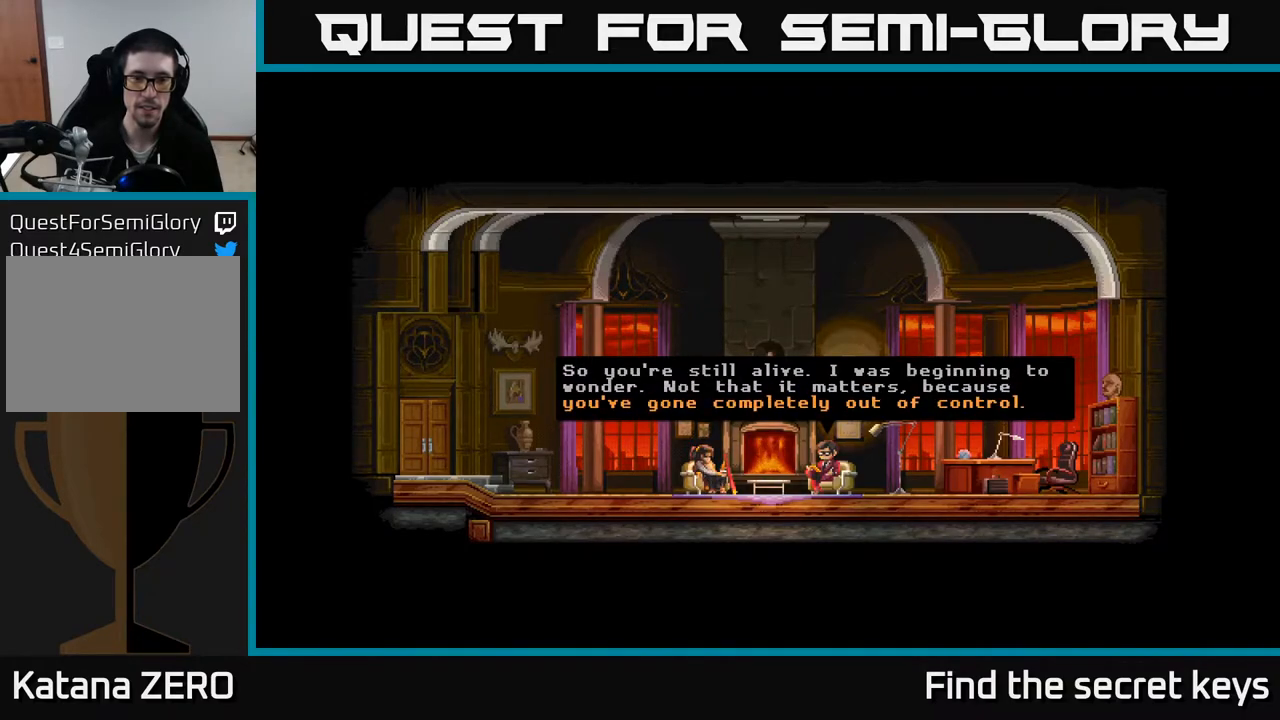
{"buttons": [], "left_stick": "center", "right_stick": "center", "events": [[117, "A", "up"]]}
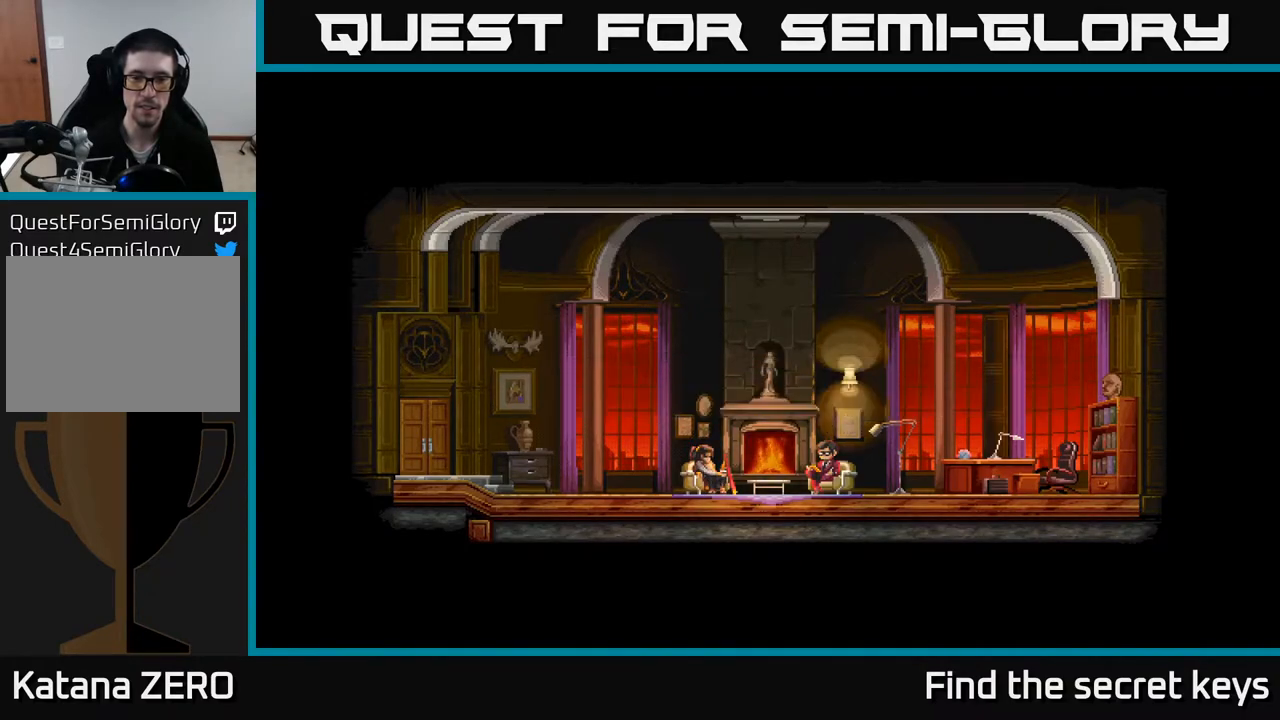
{"buttons": [], "left_stick": "center", "right_stick": "center", "events": []}
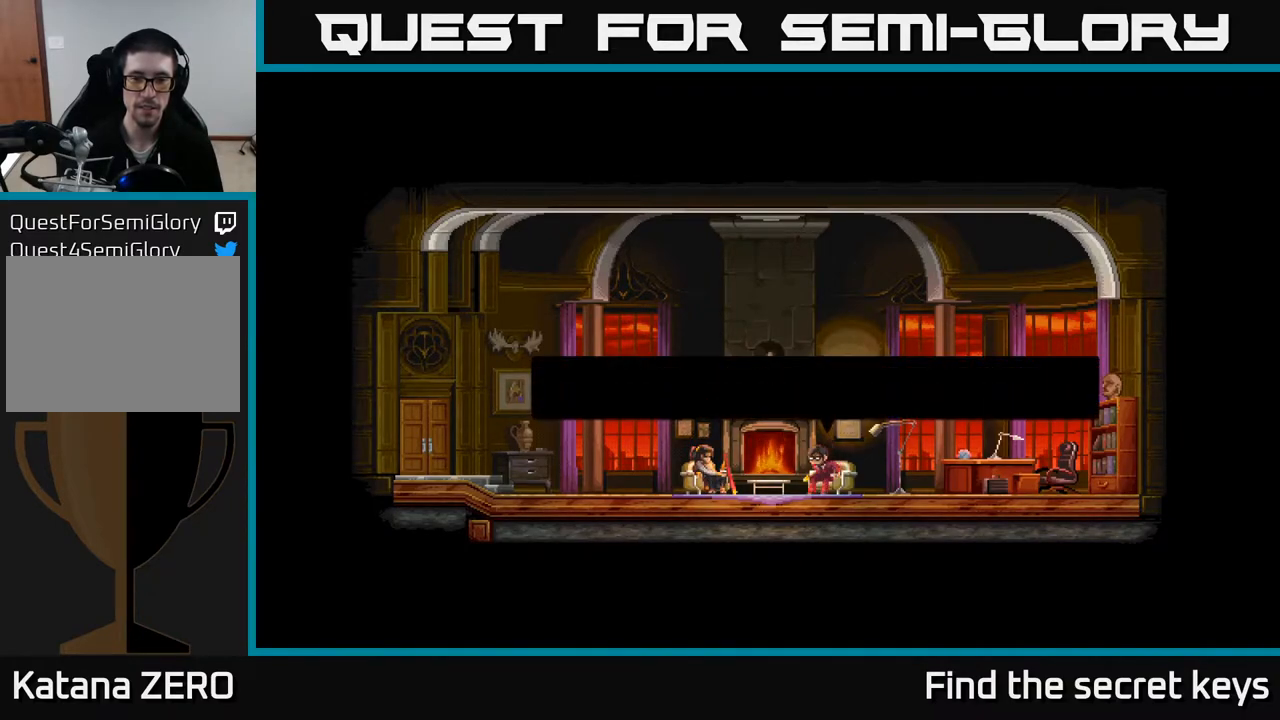
{"buttons": [], "left_stick": "center", "right_stick": "center", "events": []}
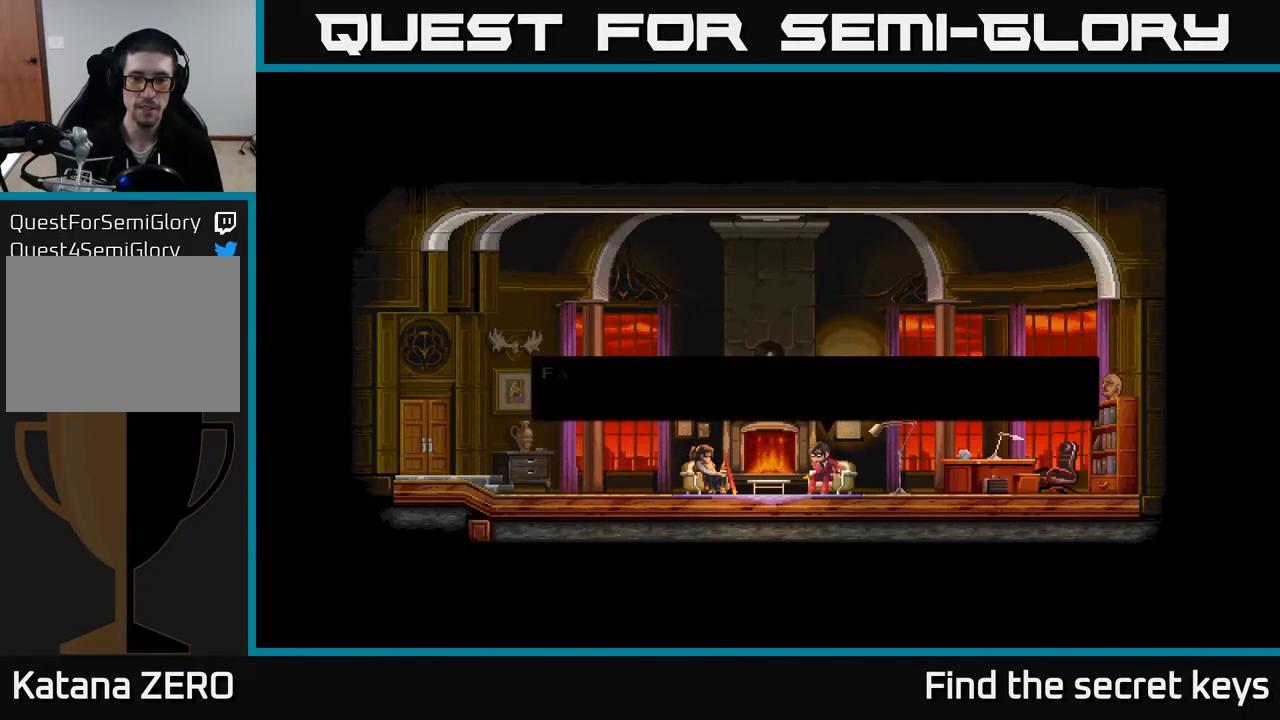
{"buttons": [], "left_stick": "center", "right_stick": "center", "events": []}
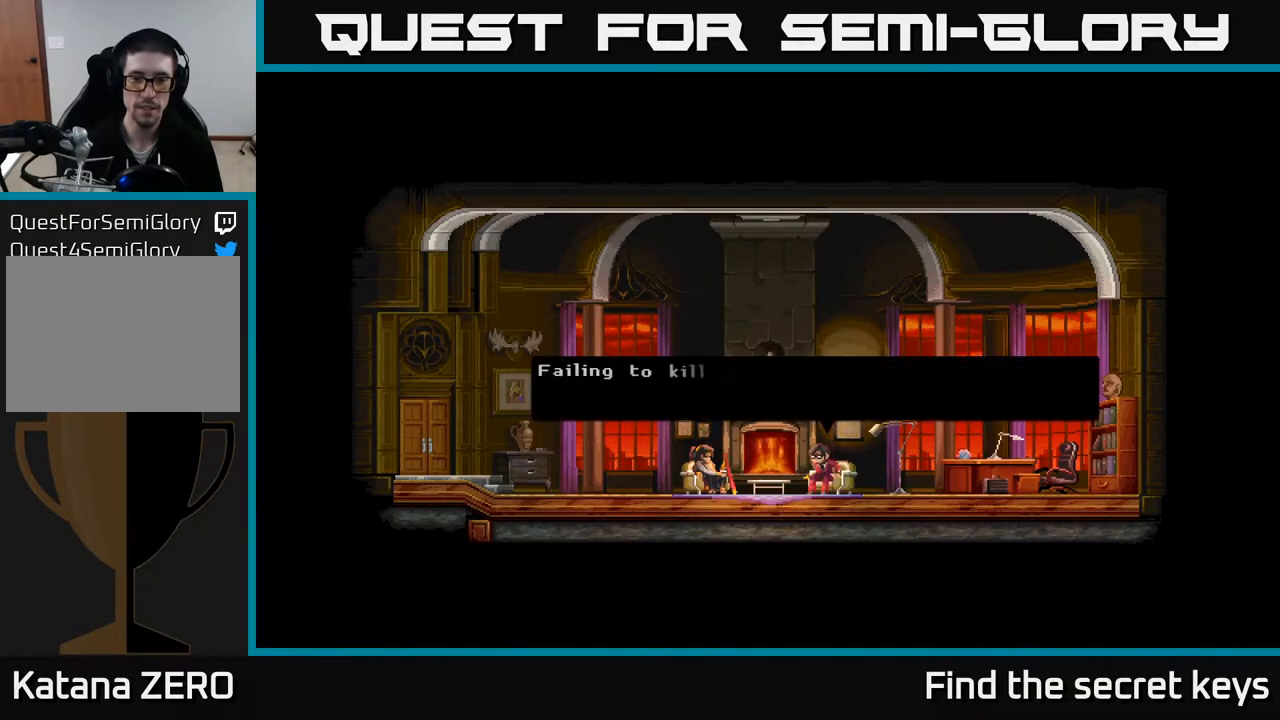
{"buttons": ["A"], "left_stick": "center", "right_stick": "center", "events": [[500, "A", "down"]]}
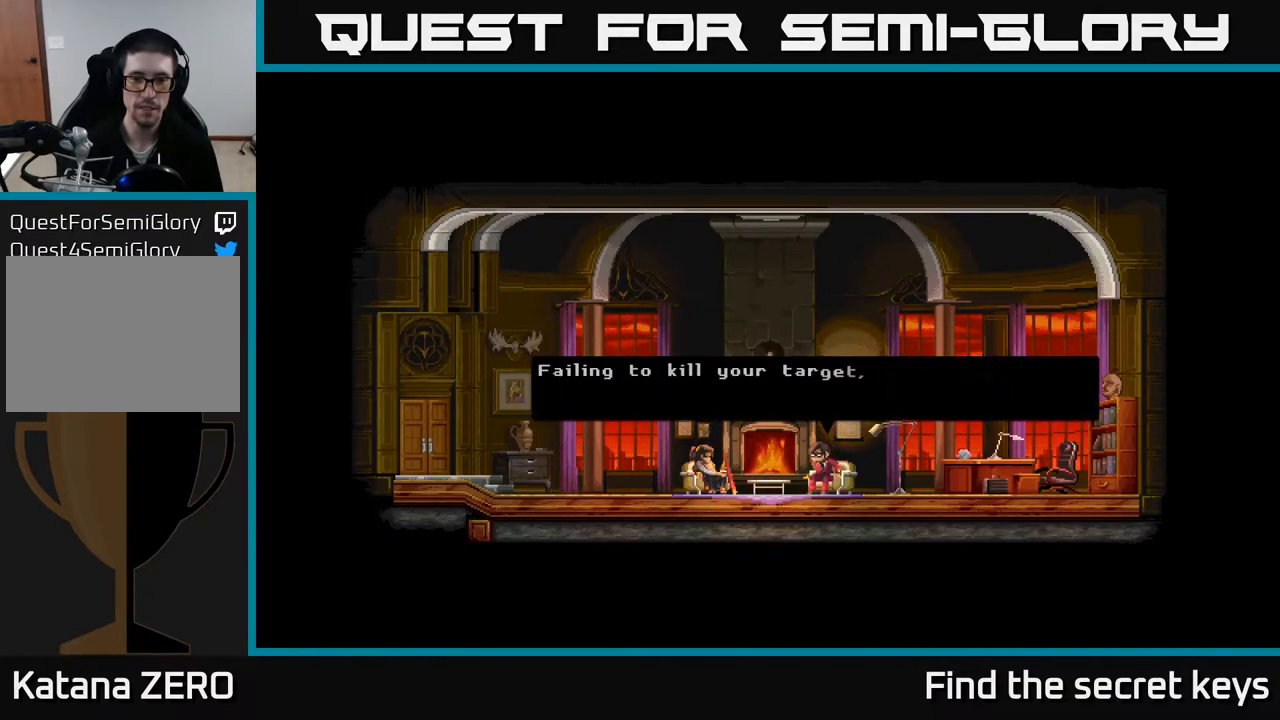
{"buttons": [], "left_stick": "center", "right_stick": "center", "events": [[133, "A", "up"]]}
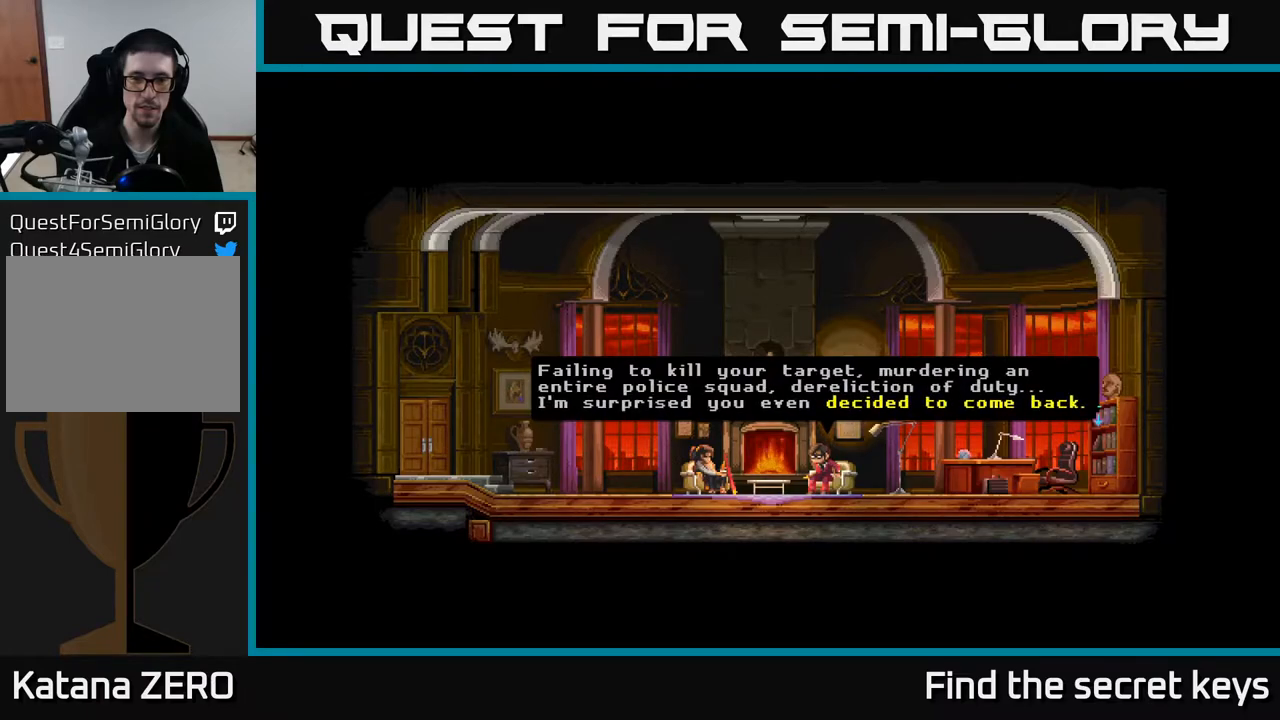
{"buttons": [], "left_stick": "center", "right_stick": "center", "events": []}
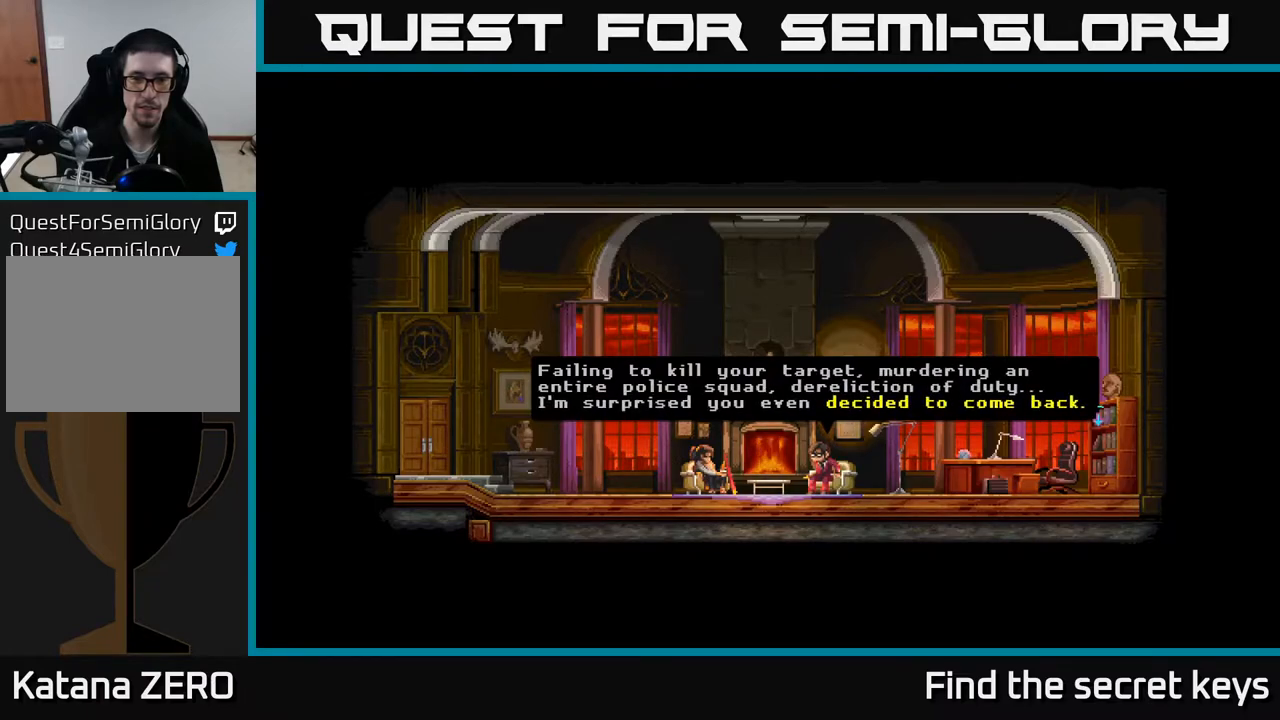
{"buttons": [], "left_stick": "center", "right_stick": "center", "events": []}